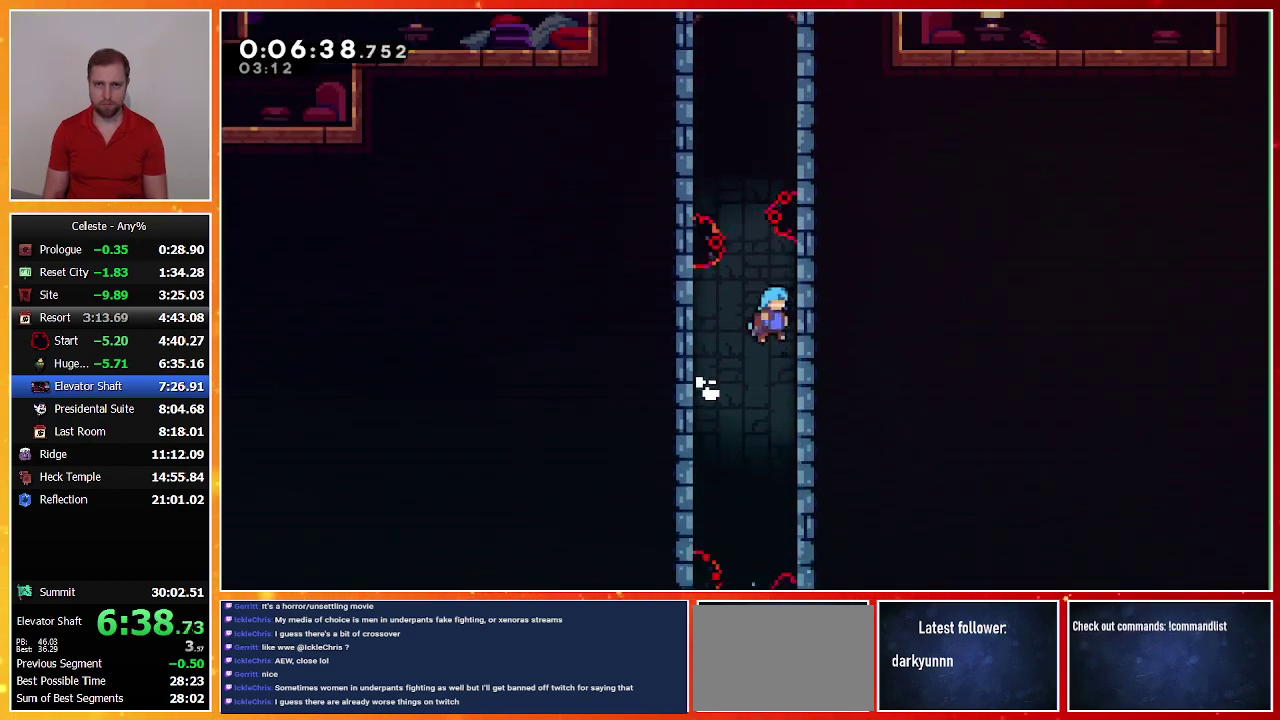
Gameplay with a controller (PlayStation layout); each line is a JSON object with the inputs held at the frame after it. "events" lists button and stick changes between this image and that frame as [ms after this image, input, new state], when the widget could be followed in between. Not read: L2 R1 R2 R3 right_stick.
{"buttons": ["CROSS"], "left_stick": "center", "events": [[167, "DPAD_RIGHT", "up"], [267, "CROSS", "up"], [333, "CROSS", "down"]]}
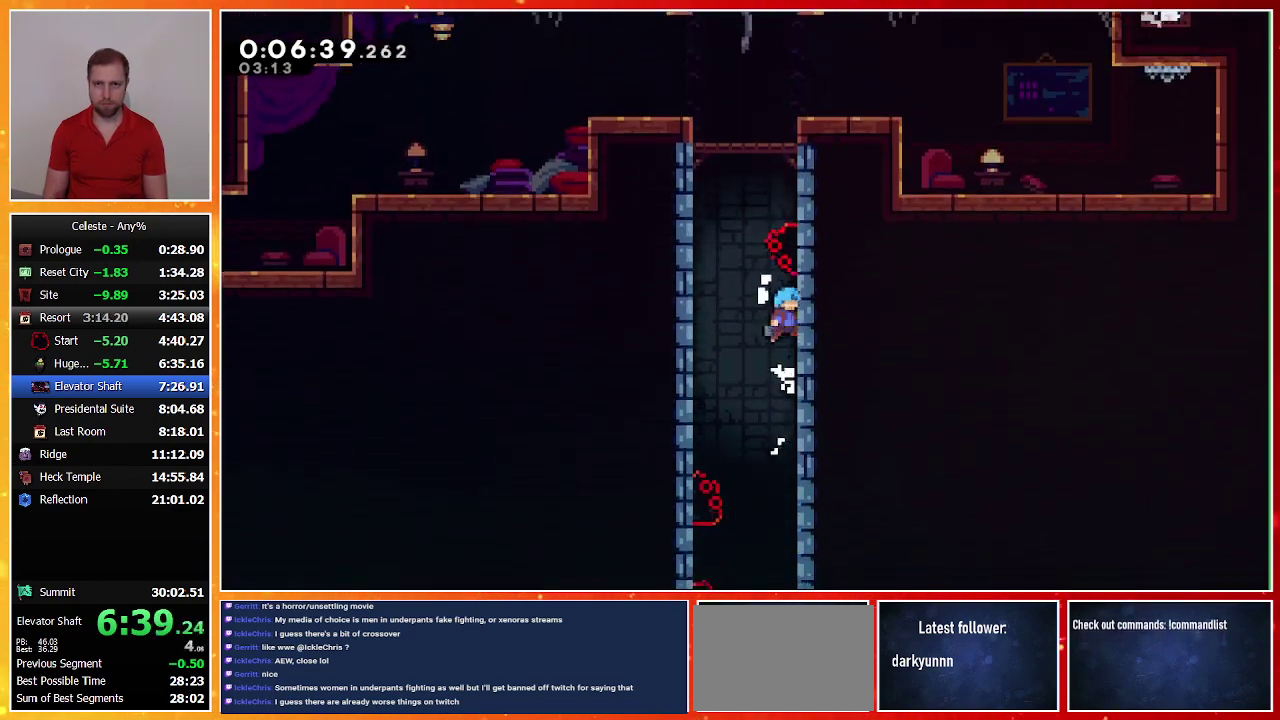
{"buttons": ["CROSS"], "left_stick": "center", "events": [[33, "DPAD_LEFT", "down"], [333, "DPAD_LEFT", "up"]]}
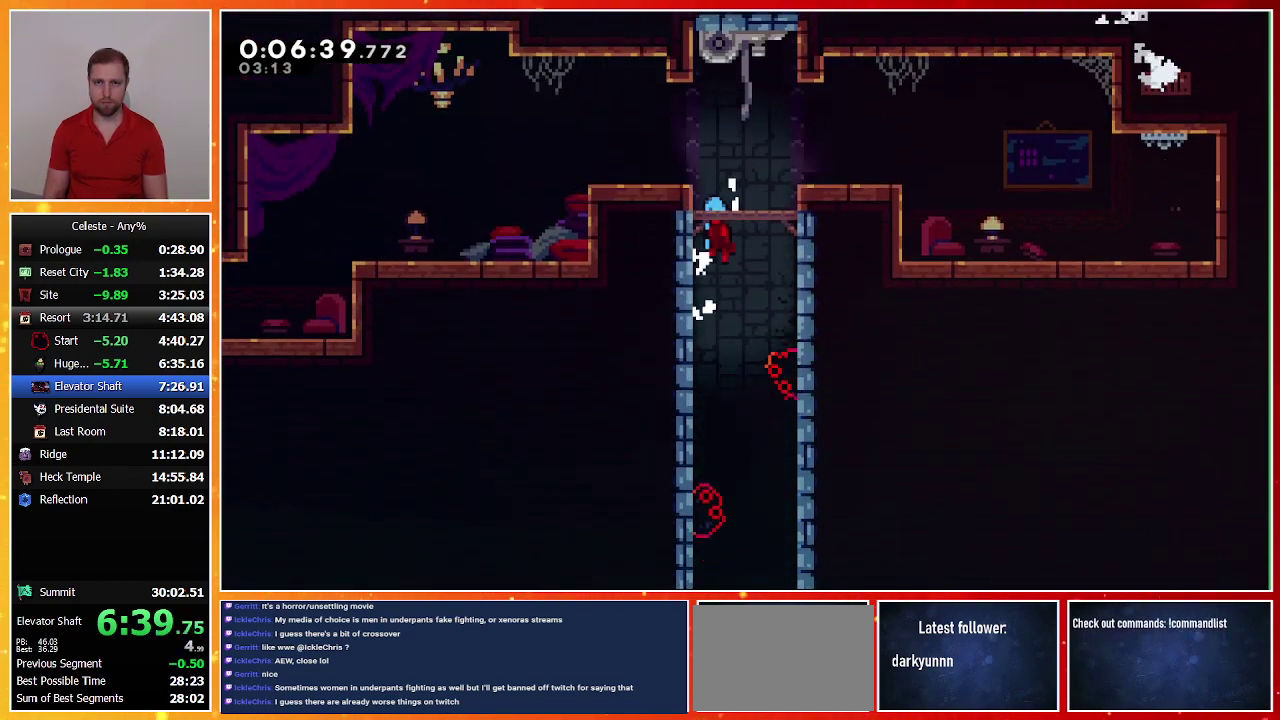
{"buttons": ["DPAD_DOWN", "DPAD_LEFT"], "left_stick": "center", "events": [[133, "CROSS", "up"], [400, "CROSS", "down"], [400, "DPAD_DOWN", "down"], [400, "DPAD_LEFT", "down"], [500, "CROSS", "up"]]}
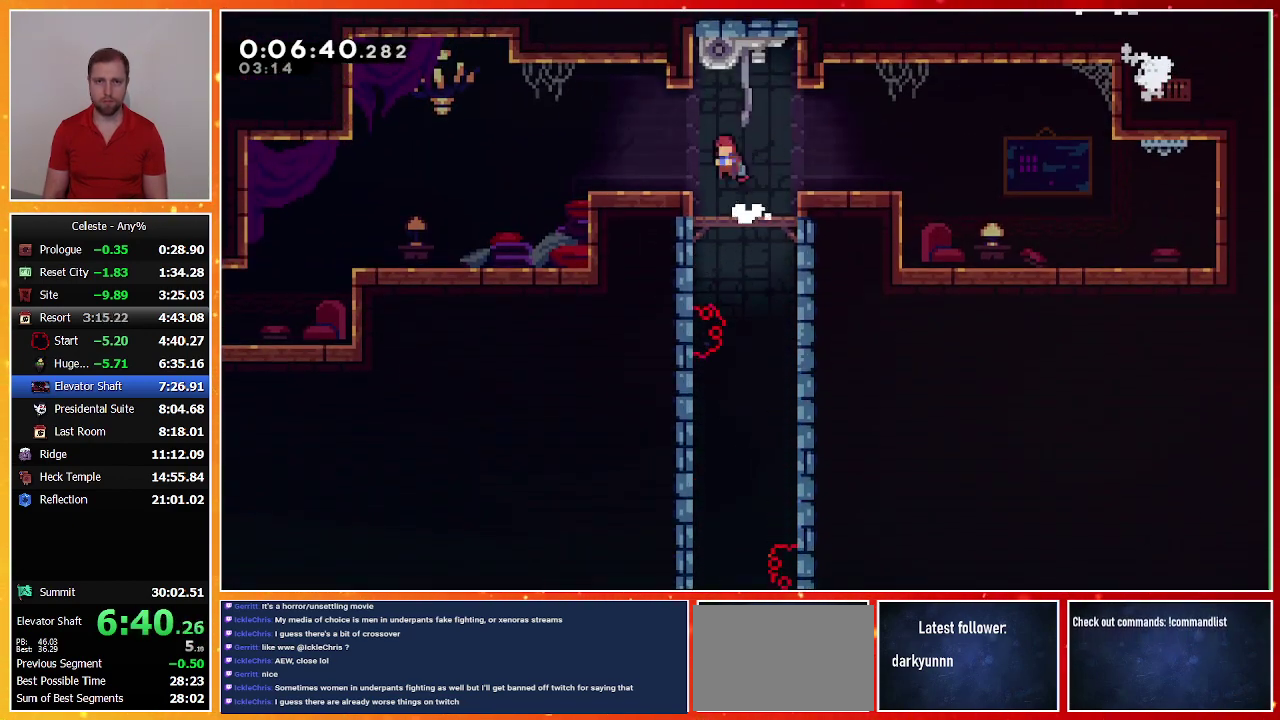
{"buttons": ["SQUARE", "DPAD_DOWN", "DPAD_LEFT"], "left_stick": "center", "events": [[67, "SQUARE", "down"], [167, "SQUARE", "up"], [233, "CROSS", "down"], [333, "CROSS", "up"], [400, "SQUARE", "down"]]}
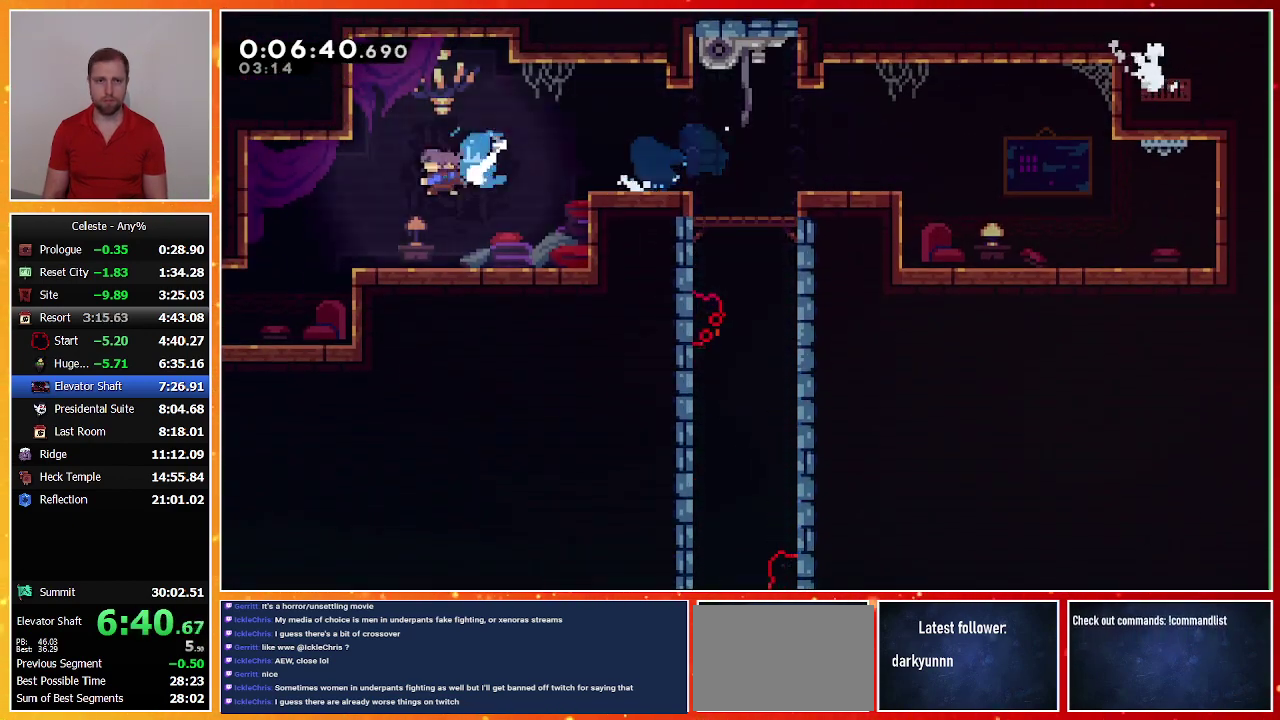
{"buttons": ["DPAD_UP", "DPAD_LEFT"], "left_stick": "center", "events": [[133, "SQUARE", "up"], [333, "DPAD_DOWN", "up"], [333, "DPAD_LEFT", "up"], [500, "DPAD_LEFT", "down"], [500, "DPAD_UP", "down"]]}
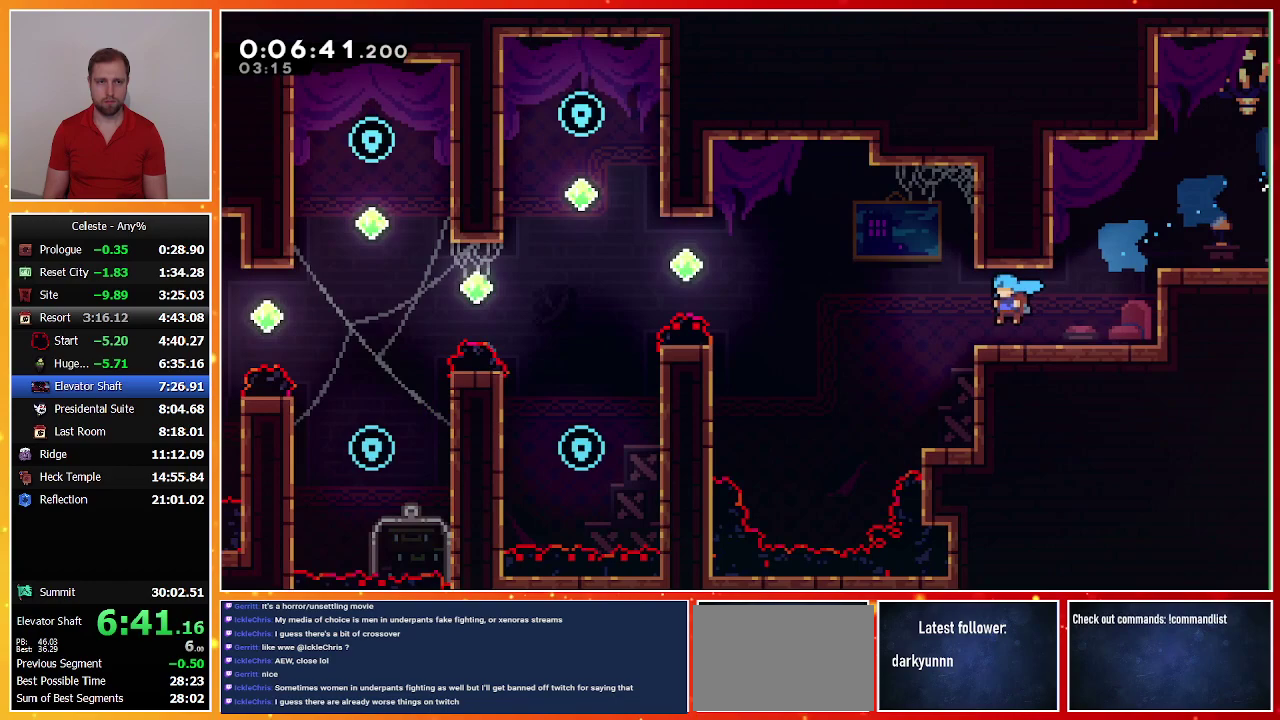
{"buttons": ["CROSS", "DPAD_UP", "DPAD_LEFT"], "left_stick": "center", "events": [[467, "CROSS", "down"]]}
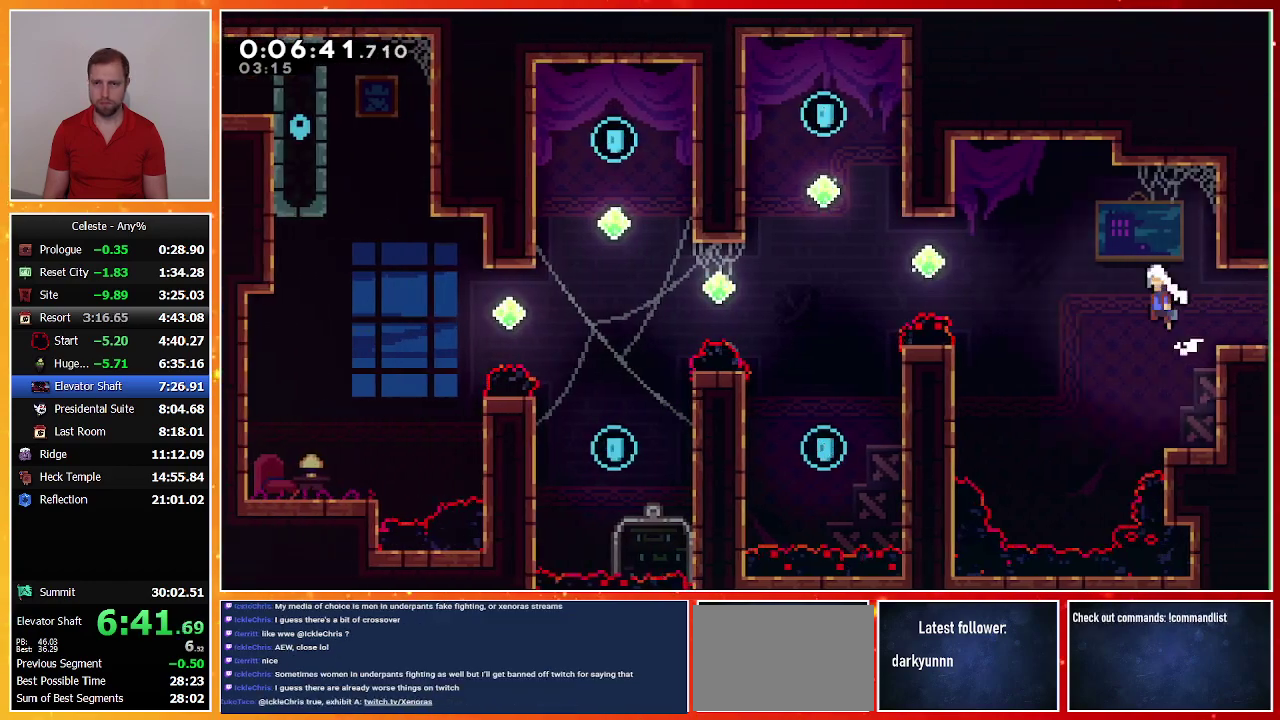
{"buttons": ["DPAD_UP", "DPAD_LEFT"], "left_stick": "center", "events": [[100, "CROSS", "up"], [233, "SQUARE", "down"], [433, "SQUARE", "up"]]}
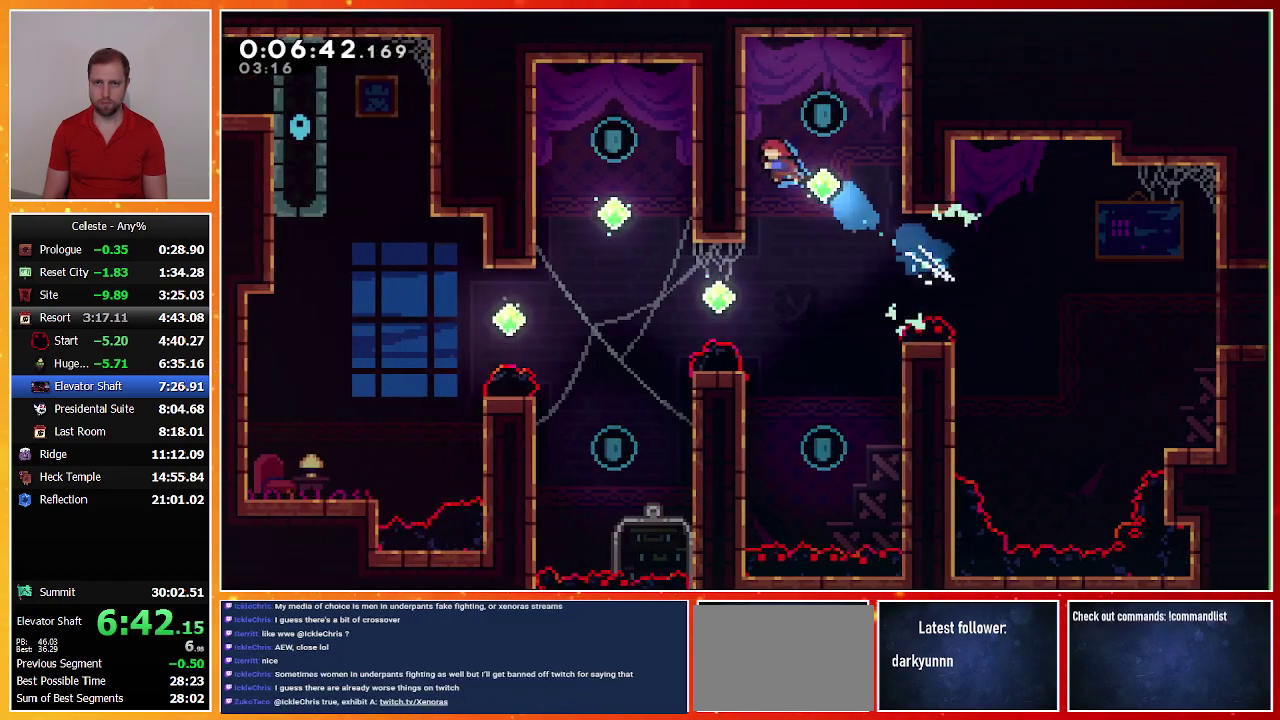
{"buttons": [], "left_stick": "center"}
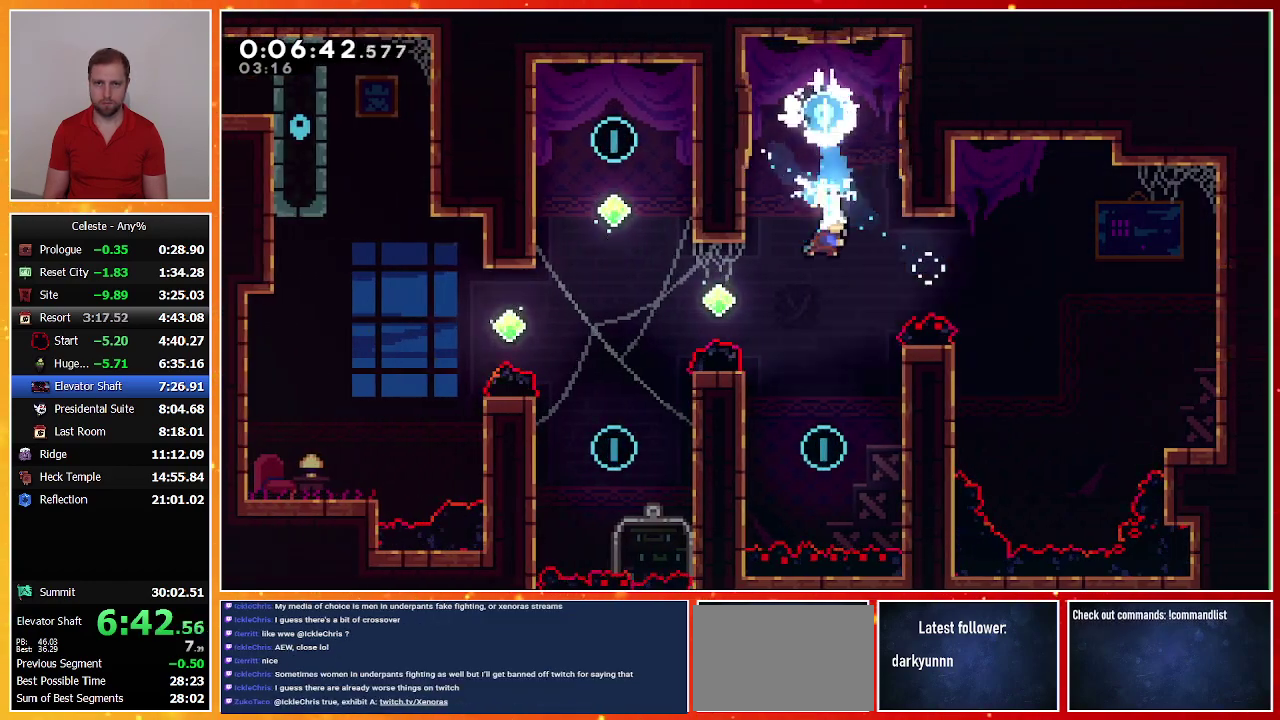
{"buttons": ["SQUARE", "DPAD_UP", "DPAD_LEFT"], "left_stick": "center", "events": [[333, "DPAD_LEFT", "down"], [333, "DPAD_UP", "down"], [333, "SQUARE", "down"]]}
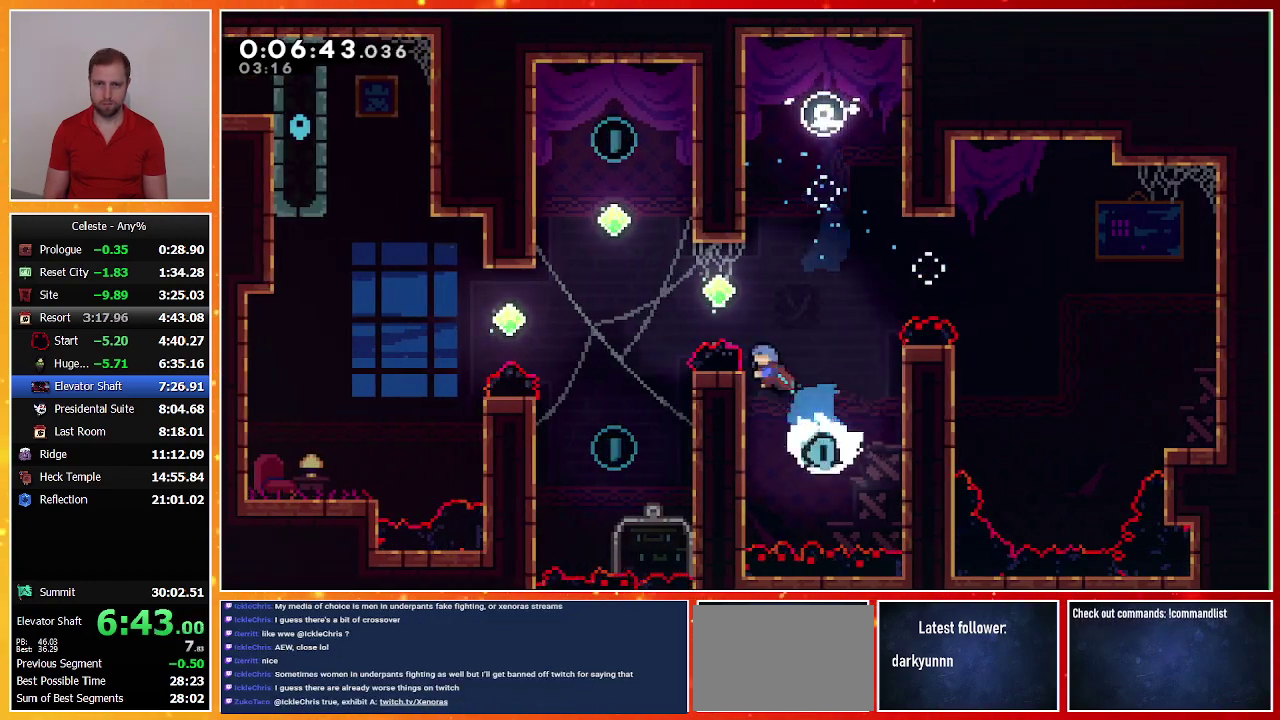
{"buttons": ["CROSS", "DPAD_UP"], "left_stick": "center", "events": [[233, "SQUARE", "up"], [333, "DPAD_LEFT", "up"], [333, "SQUARE", "down"], [433, "SQUARE", "up"], [500, "CROSS", "down"]]}
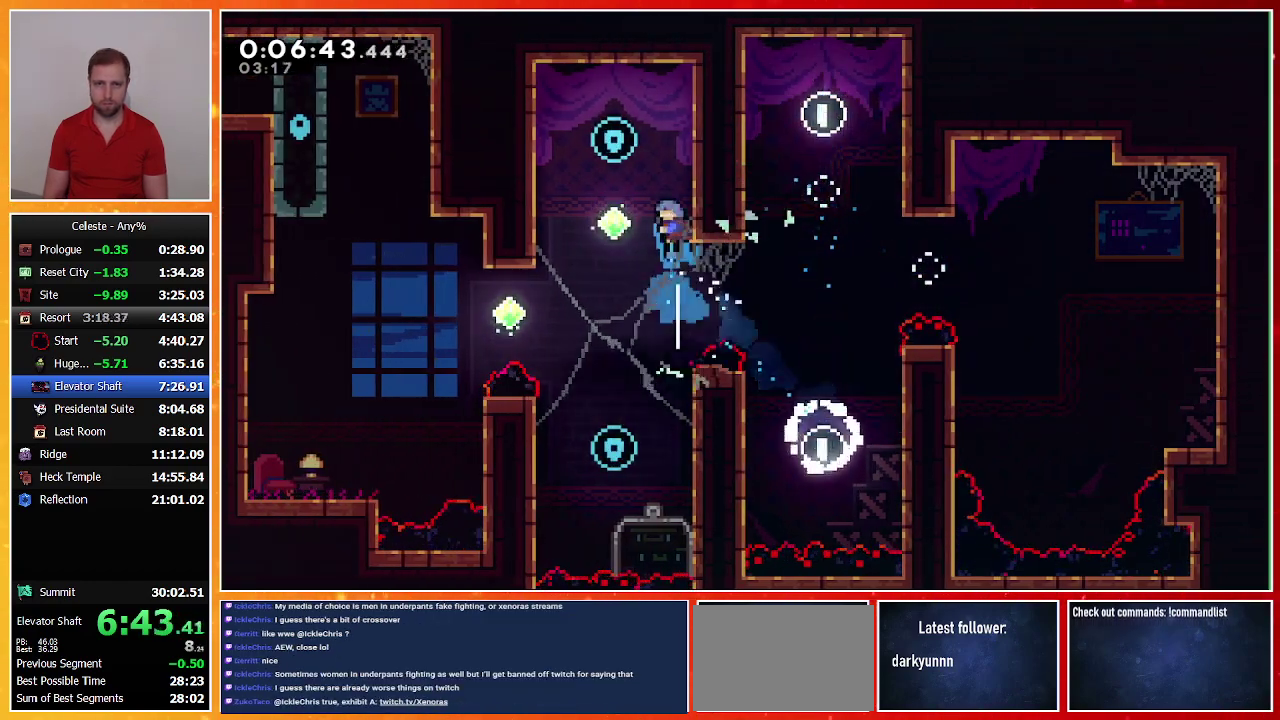
{"buttons": ["DPAD_DOWN"], "left_stick": "center", "events": [[133, "CROSS", "up"], [167, "DPAD_UP", "up"], [267, "DPAD_DOWN", "down"]]}
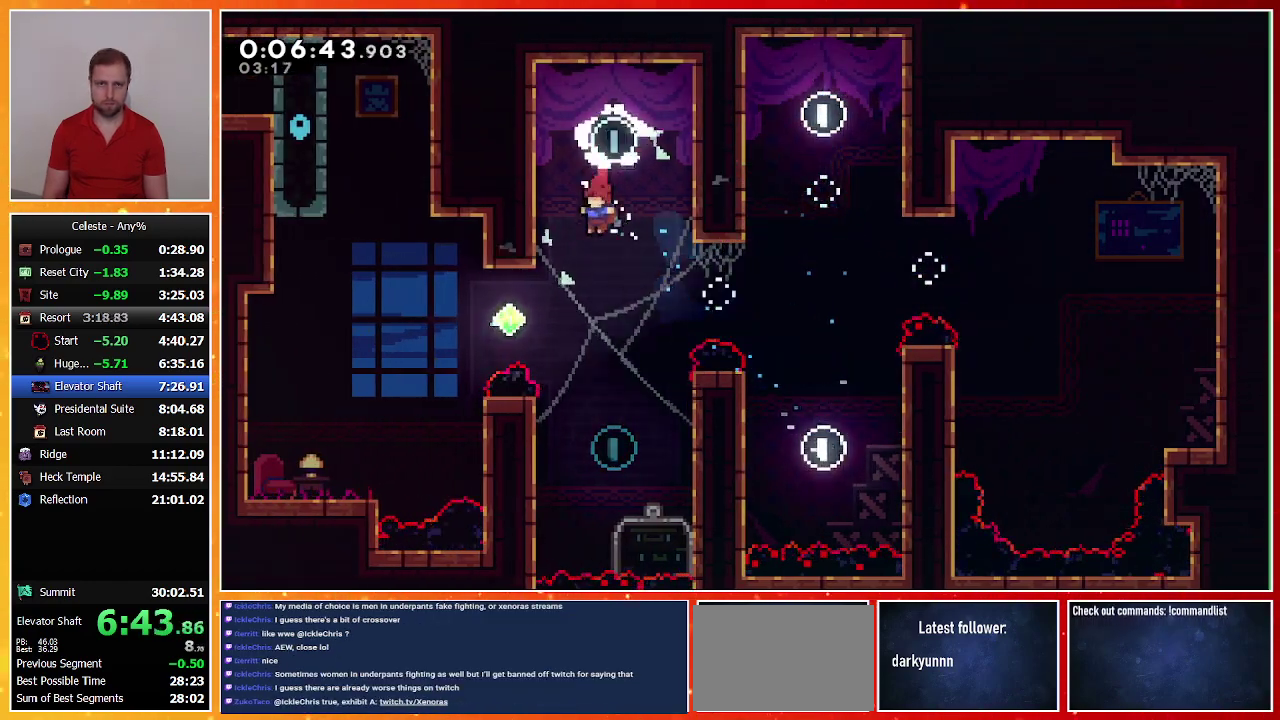
{"buttons": ["SQUARE", "DPAD_UP", "DPAD_LEFT"], "left_stick": "center", "events": [[267, "DPAD_DOWN", "up"], [333, "SQUARE", "down"], [367, "DPAD_LEFT", "down"], [367, "DPAD_UP", "down"]]}
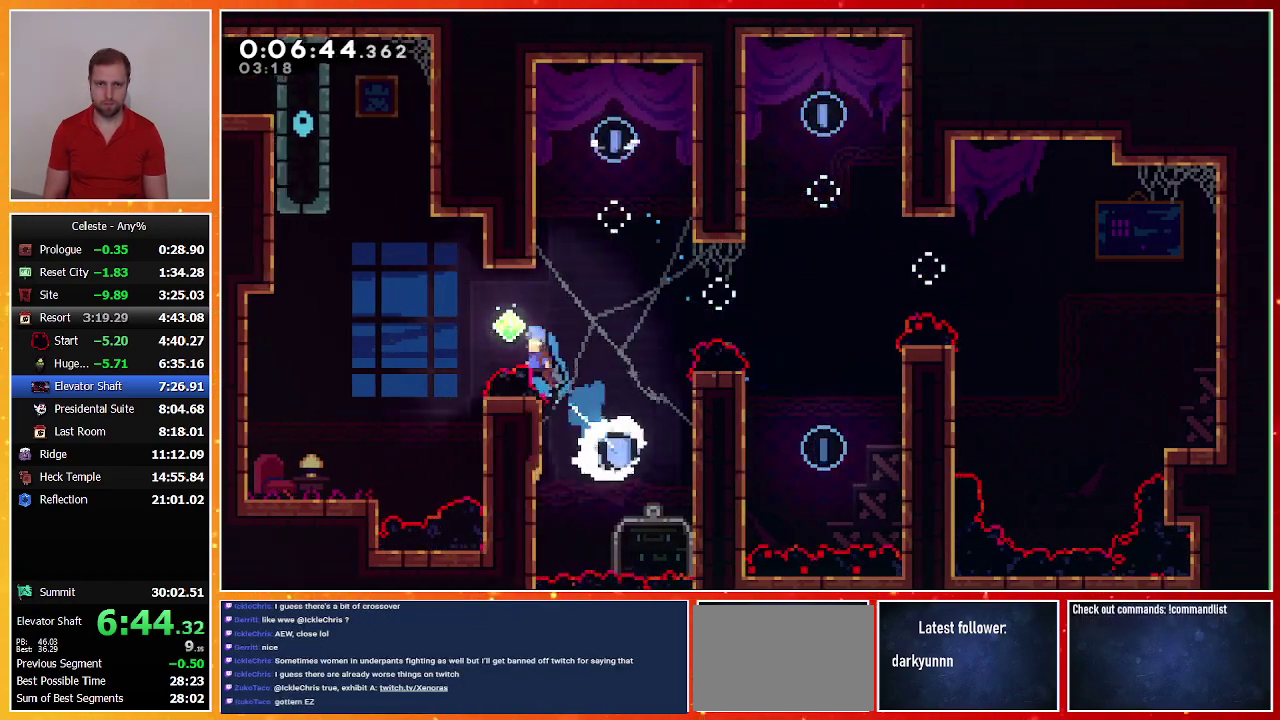
{"buttons": ["CROSS", "DPAD_UP", "DPAD_LEFT"], "left_stick": "center", "events": [[133, "SQUARE", "up"], [200, "DPAD_LEFT", "up"], [233, "SQUARE", "down"], [367, "SQUARE", "up"], [400, "DPAD_LEFT", "down"], [433, "CROSS", "down"]]}
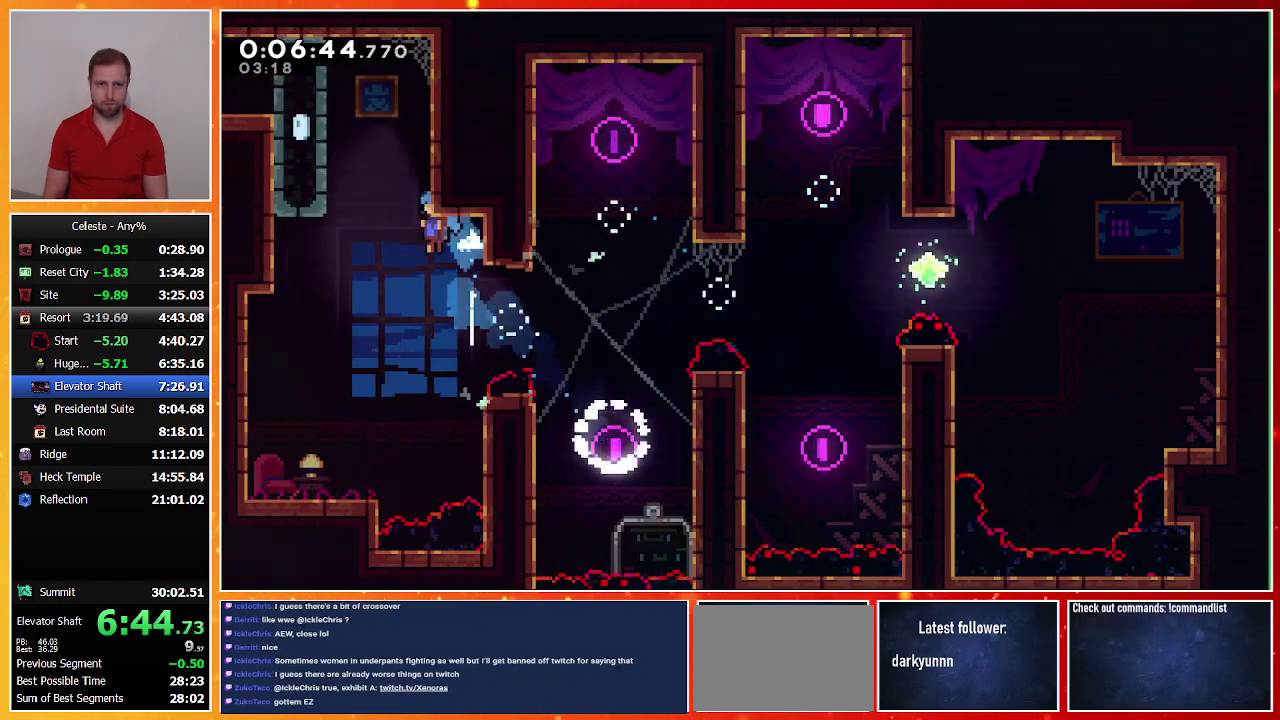
{"buttons": ["CROSS", "DPAD_UP", "DPAD_LEFT"], "left_stick": "center", "events": [[300, "CROSS", "up"], [467, "CROSS", "down"]]}
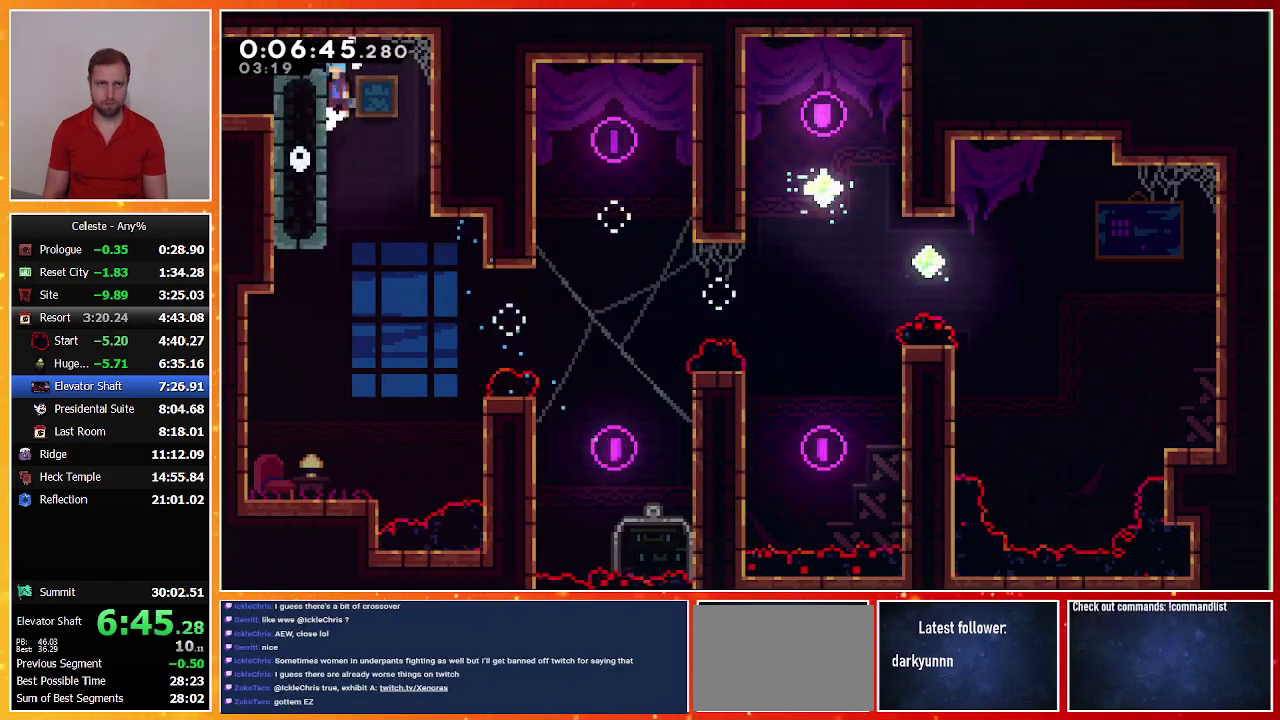
{"buttons": ["DPAD_LEFT"], "left_stick": "center", "events": [[133, "CROSS", "up"], [167, "DPAD_UP", "up"], [267, "SQUARE", "down"], [400, "SQUARE", "up"]]}
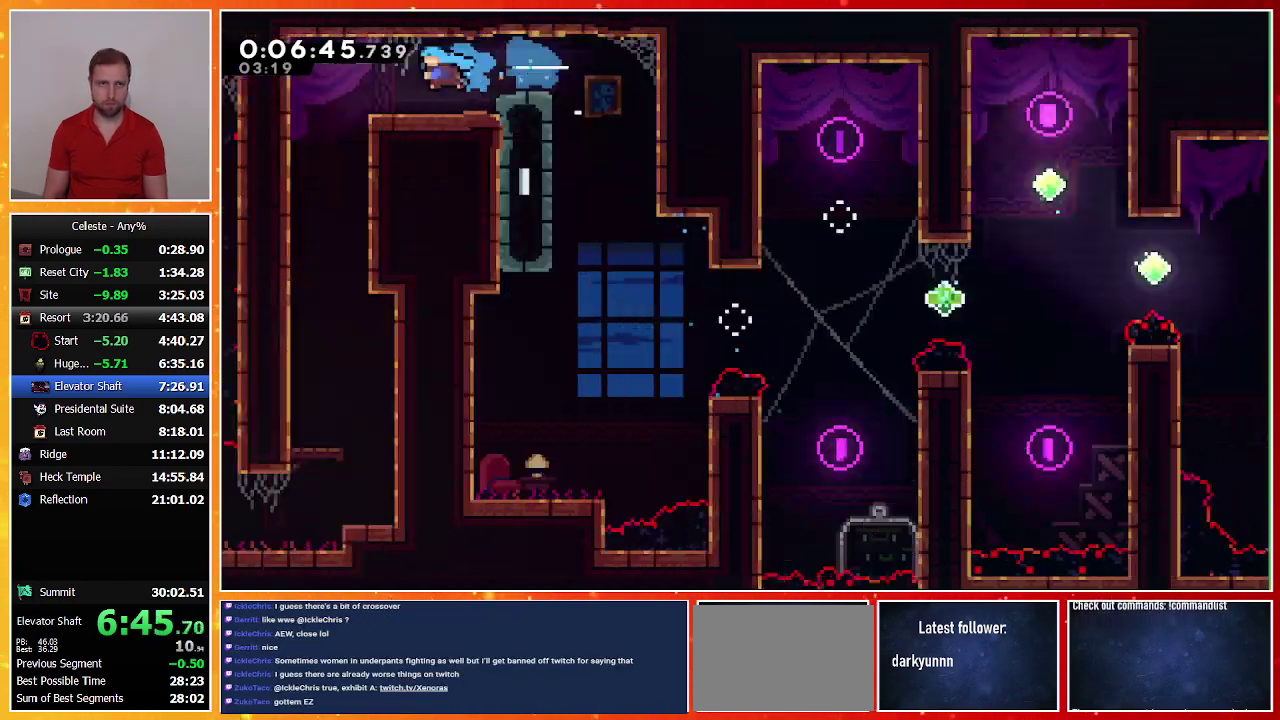
{"buttons": ["DPAD_LEFT"], "left_stick": "center", "events": [[33, "DPAD_LEFT", "up"], [200, "DPAD_LEFT", "down"]]}
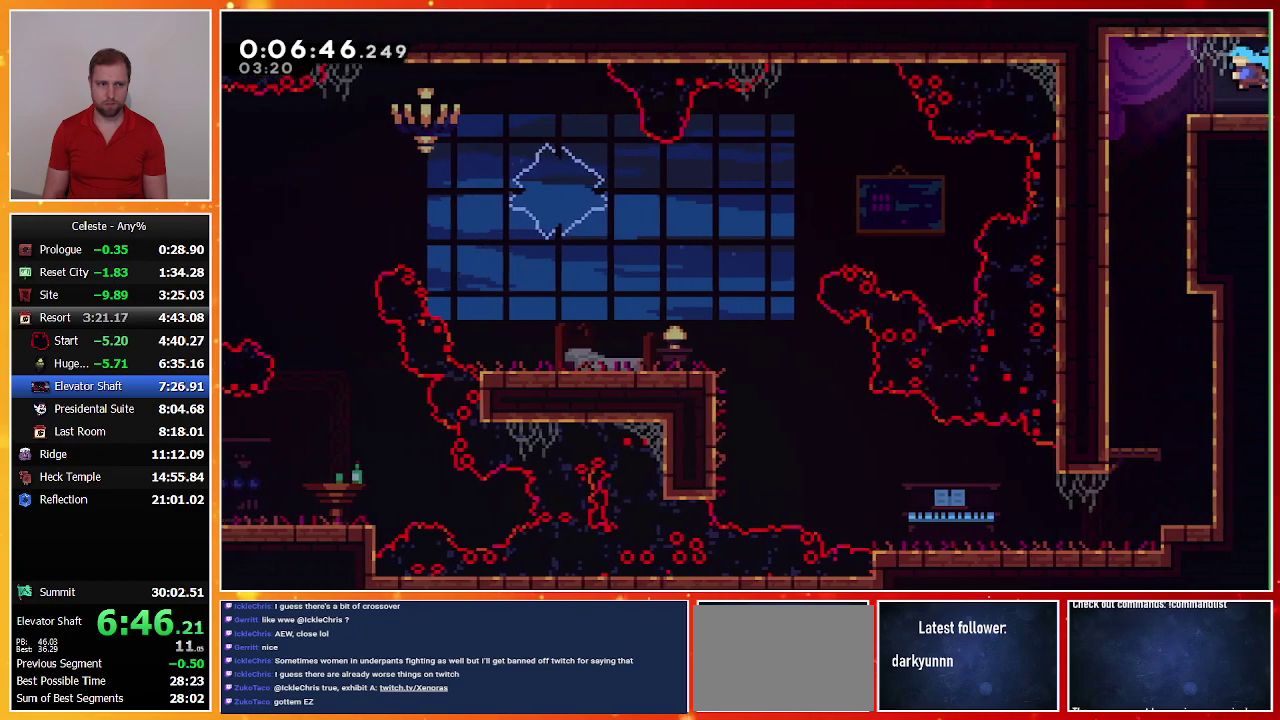
{"buttons": ["DPAD_DOWN", "DPAD_RIGHT"], "left_stick": "center", "events": [[233, "DPAD_DOWN", "down"], [233, "SQUARE", "down"], [300, "DPAD_LEFT", "up"], [400, "SQUARE", "up"], [467, "DPAD_RIGHT", "down"]]}
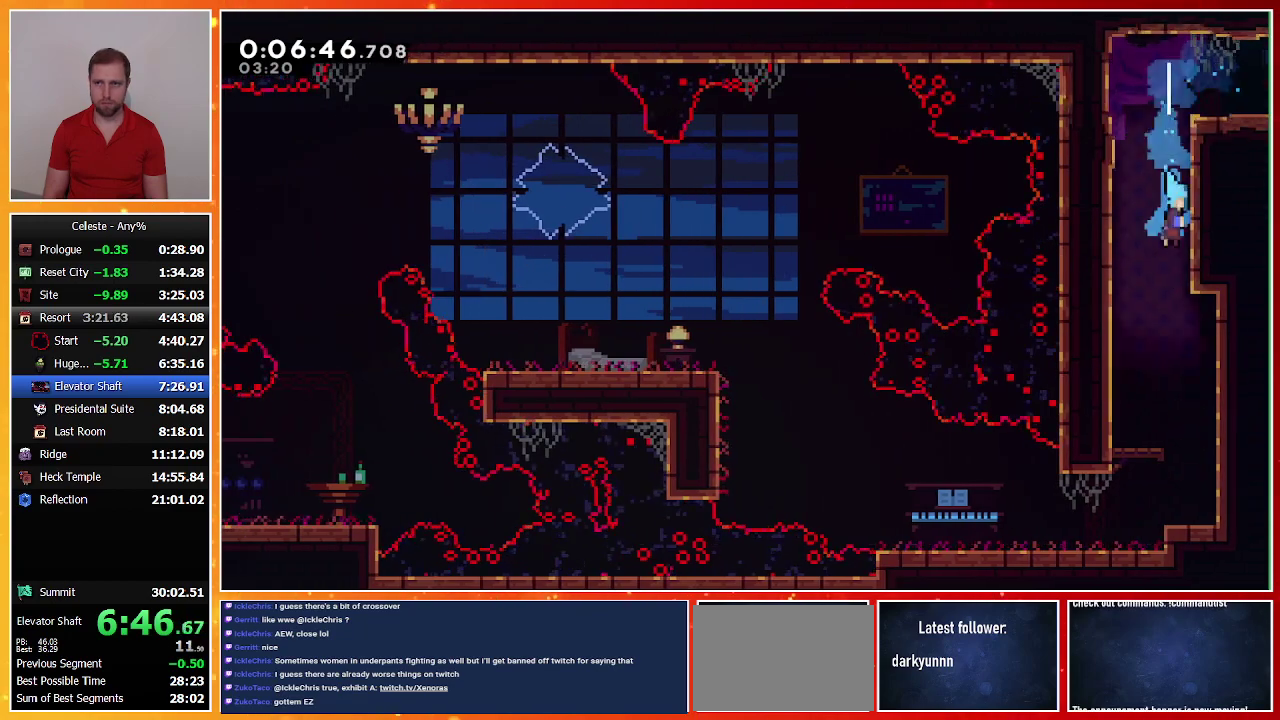
{"buttons": ["CROSS", "SQUARE", "DPAD_DOWN", "DPAD_LEFT"], "left_stick": "center", "events": [[267, "DPAD_RIGHT", "up"], [333, "DPAD_LEFT", "down"], [433, "CROSS", "down"], [433, "SQUARE", "down"]]}
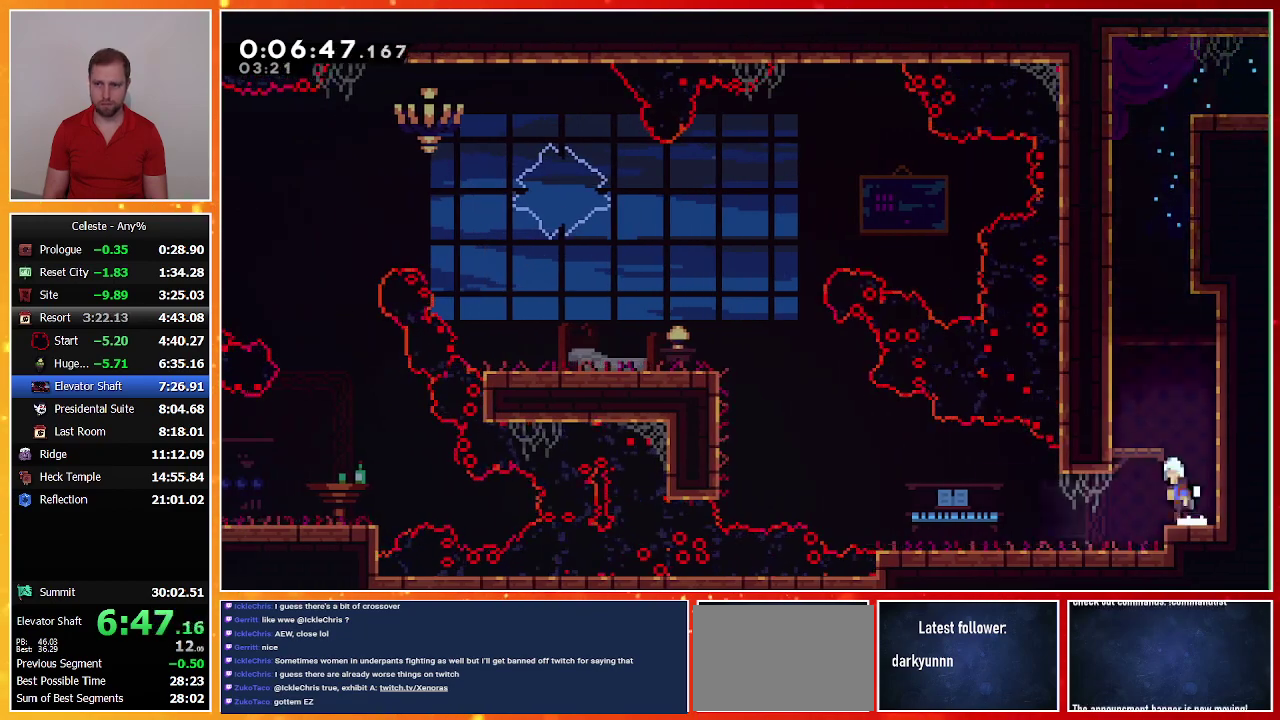
{"buttons": ["DPAD_LEFT"], "left_stick": "center", "events": [[33, "CROSS", "up"], [33, "SQUARE", "up"], [133, "DPAD_DOWN", "up"], [267, "CROSS", "down"], [433, "CROSS", "up"]]}
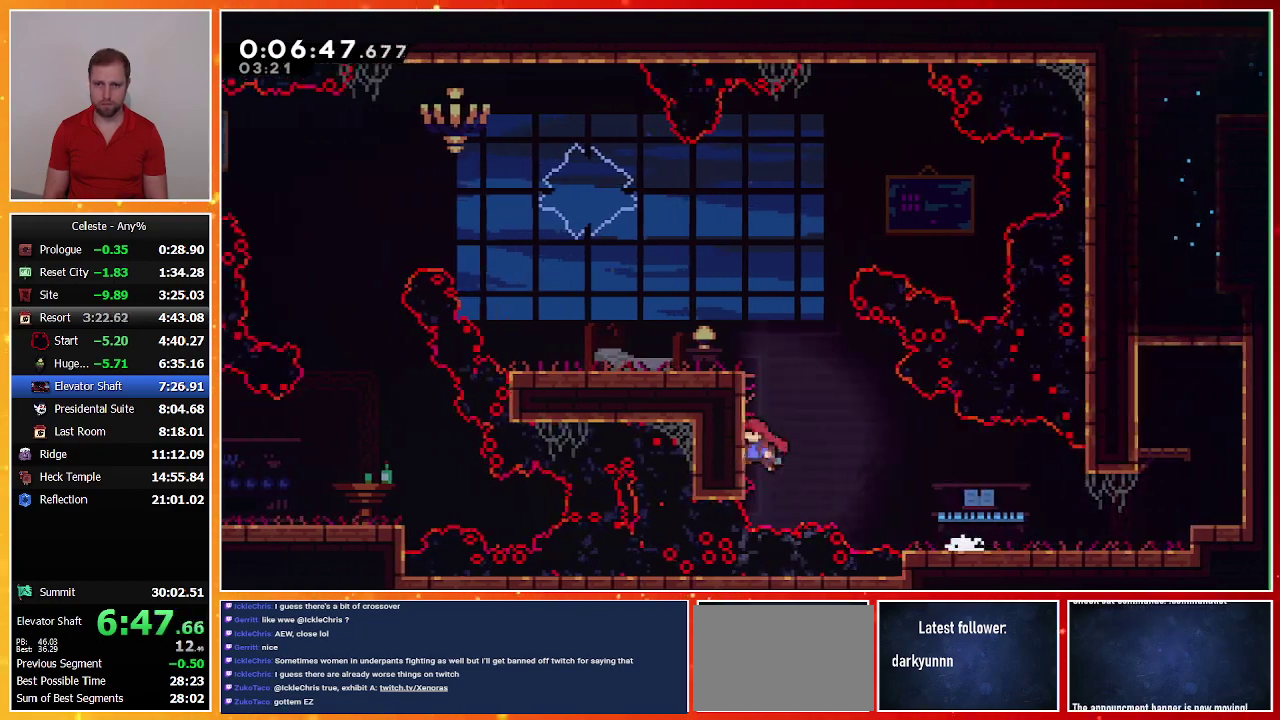
{"buttons": ["DPAD_LEFT"], "left_stick": "center", "events": [[33, "CROSS", "down"], [100, "CROSS", "up"], [167, "CROSS", "down"], [300, "CROSS", "up"], [367, "SQUARE", "down"], [467, "SQUARE", "up"]]}
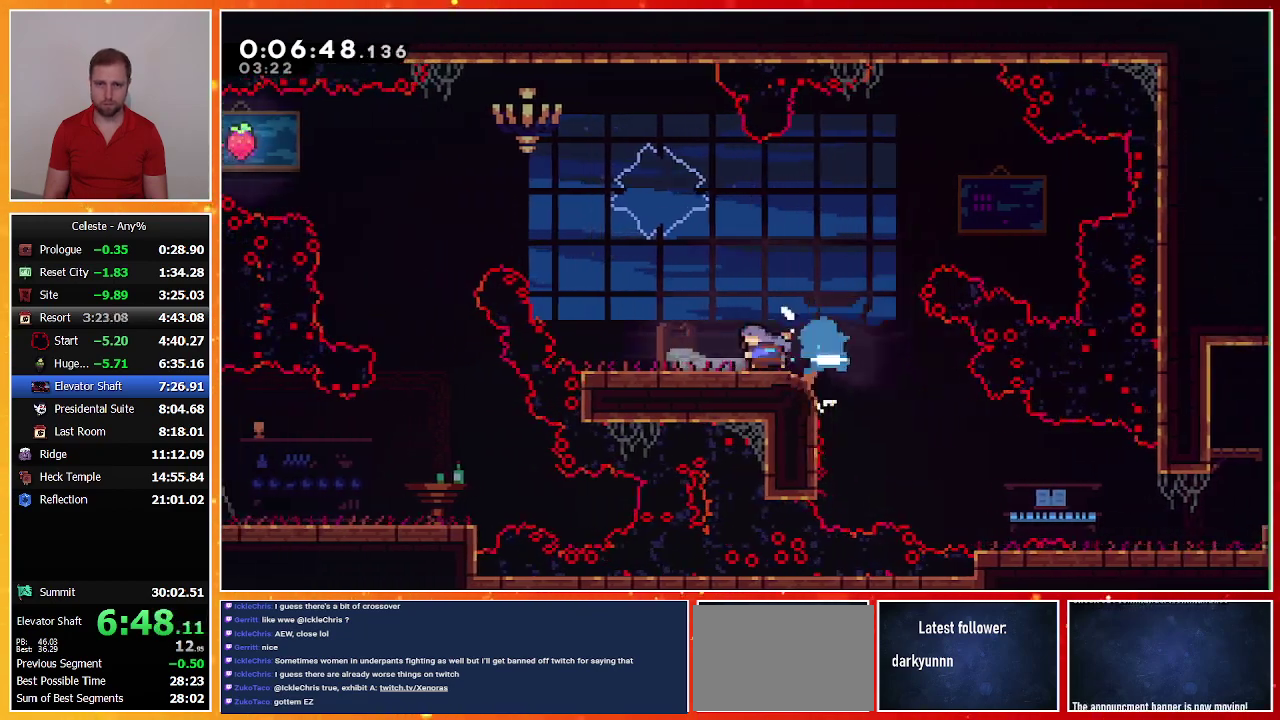
{"buttons": ["DPAD_LEFT"], "left_stick": "center", "events": [[33, "CROSS", "down"], [67, "DPAD_UP", "down"], [133, "CROSS", "up"], [167, "SQUARE", "down"], [433, "SQUARE", "up"], [500, "DPAD_UP", "up"]]}
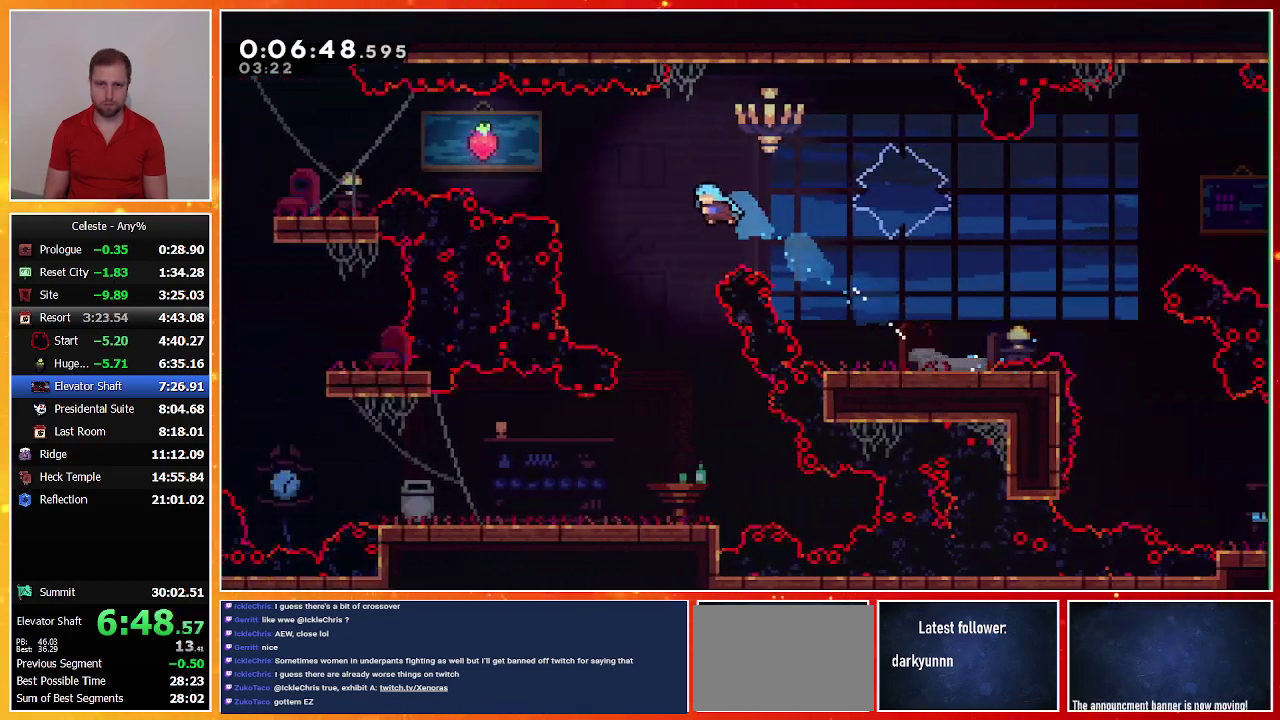
{"buttons": ["DPAD_DOWN"], "left_stick": "center", "events": [[33, "DPAD_LEFT", "up"], [100, "DPAD_DOWN", "down"]]}
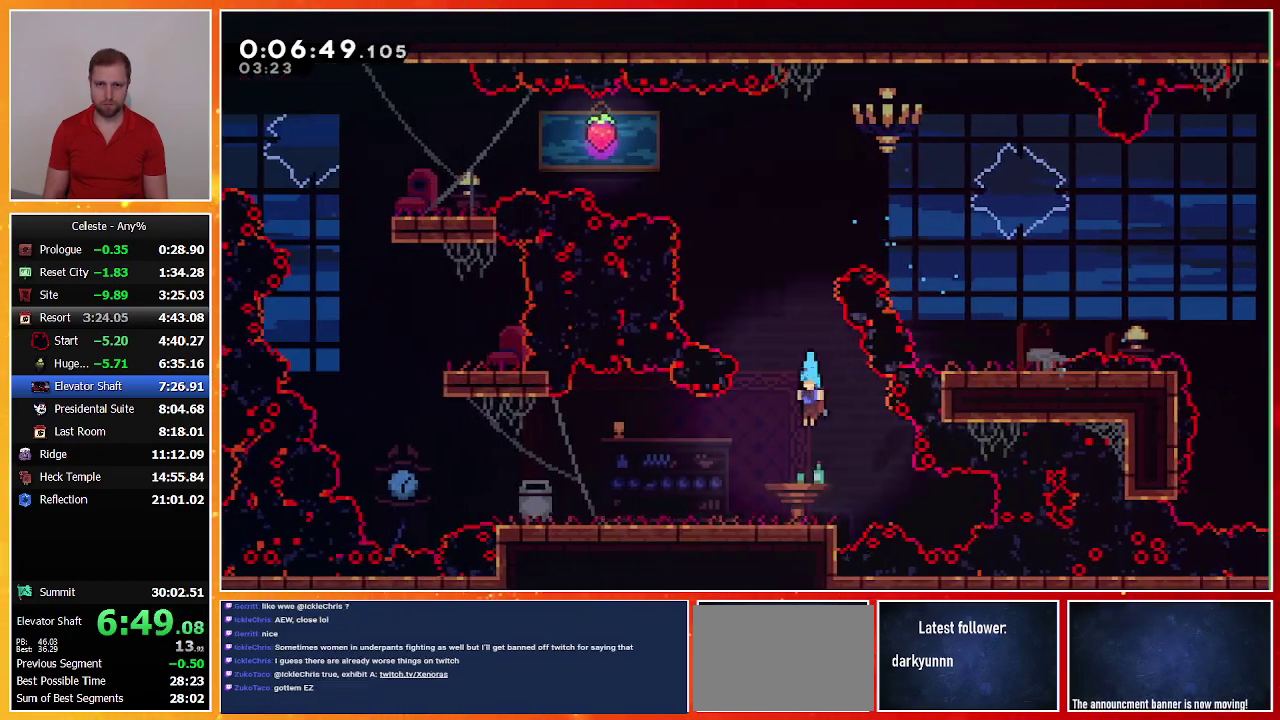
{"buttons": ["CROSS", "DPAD_DOWN", "DPAD_LEFT"], "left_stick": "center", "events": [[67, "DPAD_LEFT", "down"], [133, "SQUARE", "down"], [167, "CROSS", "down"], [267, "CROSS", "up"], [267, "SQUARE", "up"], [367, "CROSS", "down"]]}
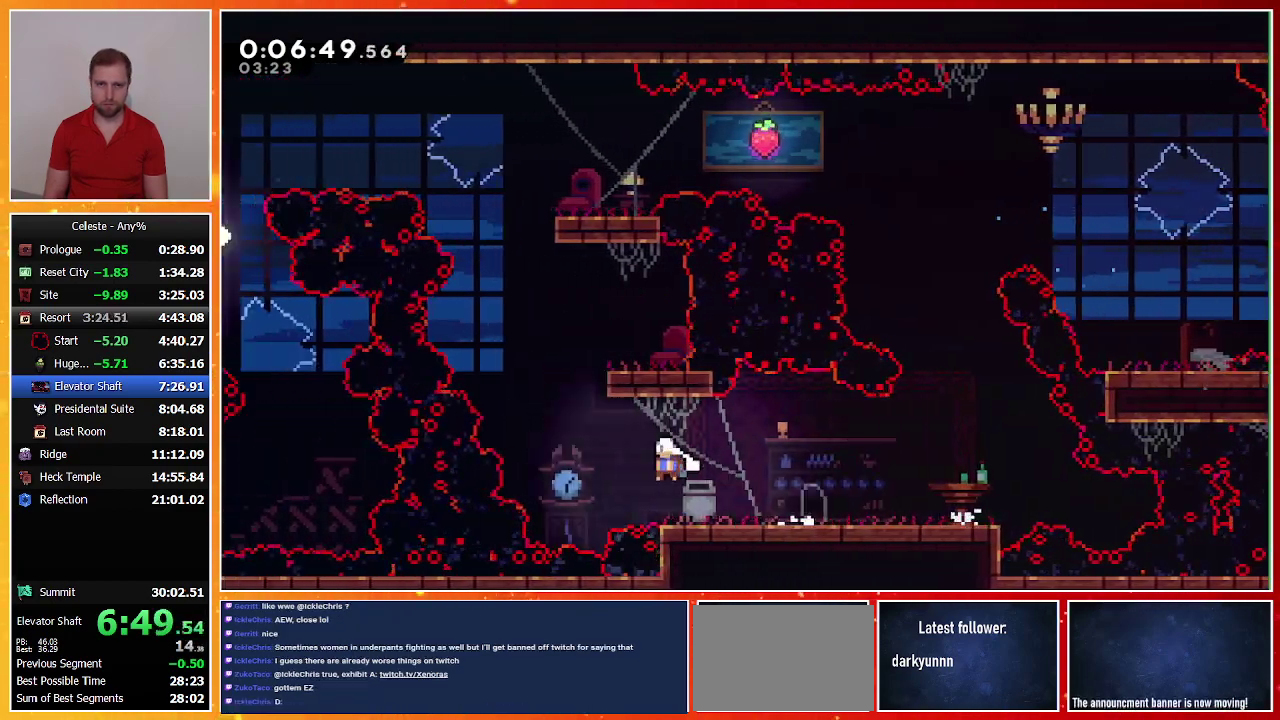
{"buttons": ["CROSS", "DPAD_RIGHT"], "left_stick": "center", "events": [[33, "CROSS", "up"], [67, "DPAD_DOWN", "up"], [67, "DPAD_LEFT", "up"], [67, "SQUARE", "down"], [100, "DPAD_UP", "down"], [200, "SQUARE", "up"], [267, "CROSS", "down"], [267, "DPAD_UP", "up"], [433, "DPAD_RIGHT", "down"]]}
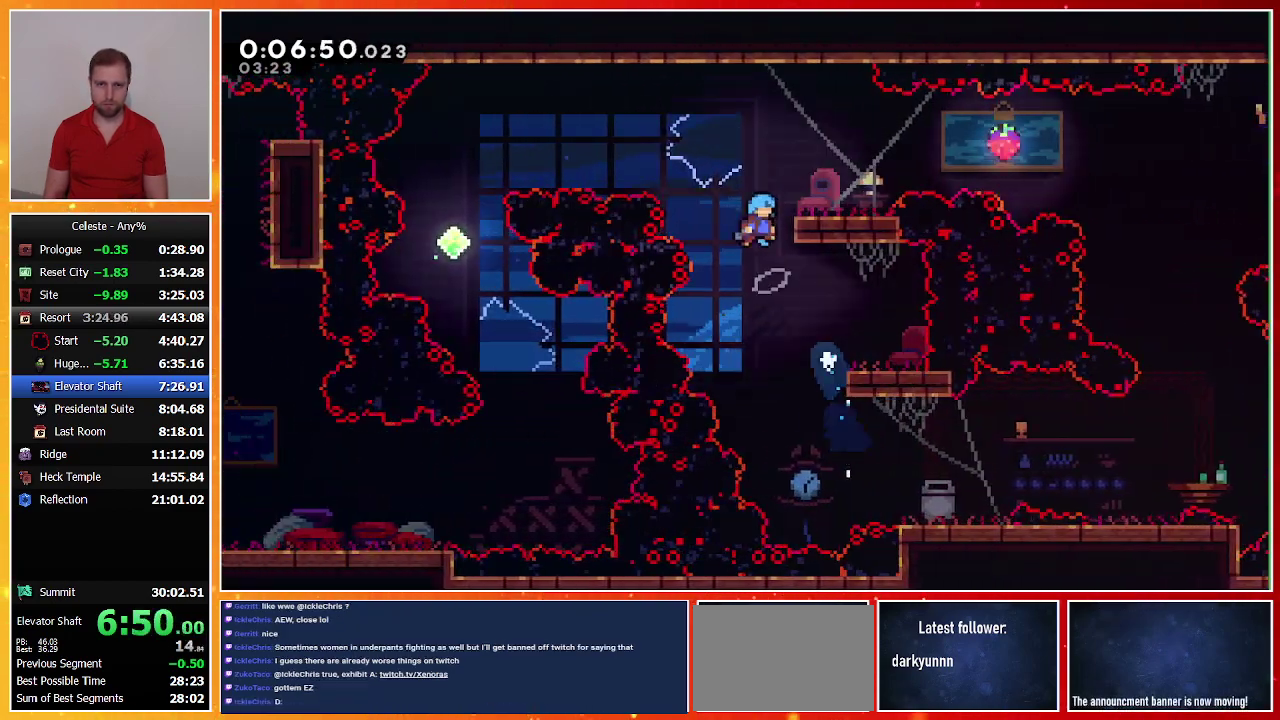
{"buttons": ["CROSS", "DPAD_LEFT"], "left_stick": "center", "events": [[167, "DPAD_RIGHT", "up"], [200, "CROSS", "up"], [267, "CROSS", "down"], [267, "DPAD_LEFT", "down"]]}
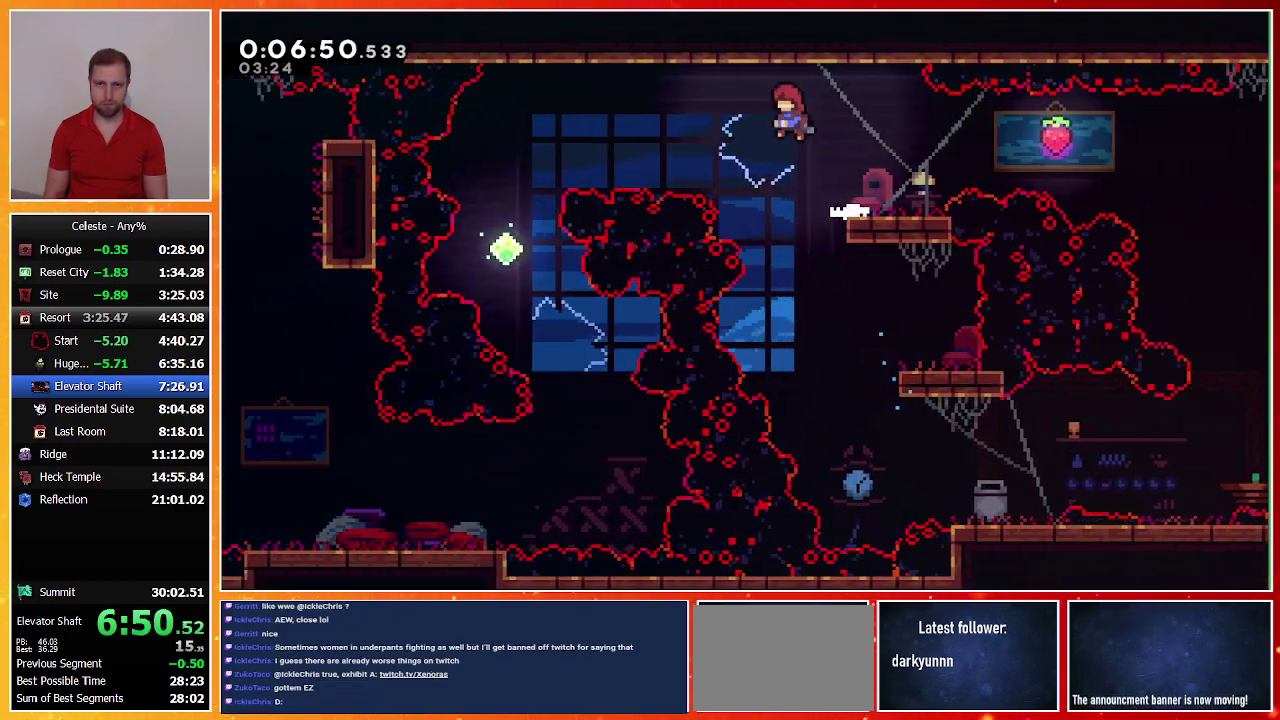
{"buttons": [], "left_stick": "center", "events": [[33, "CROSS", "up"], [133, "SQUARE", "down"], [333, "SQUARE", "up"], [500, "DPAD_LEFT", "up"]]}
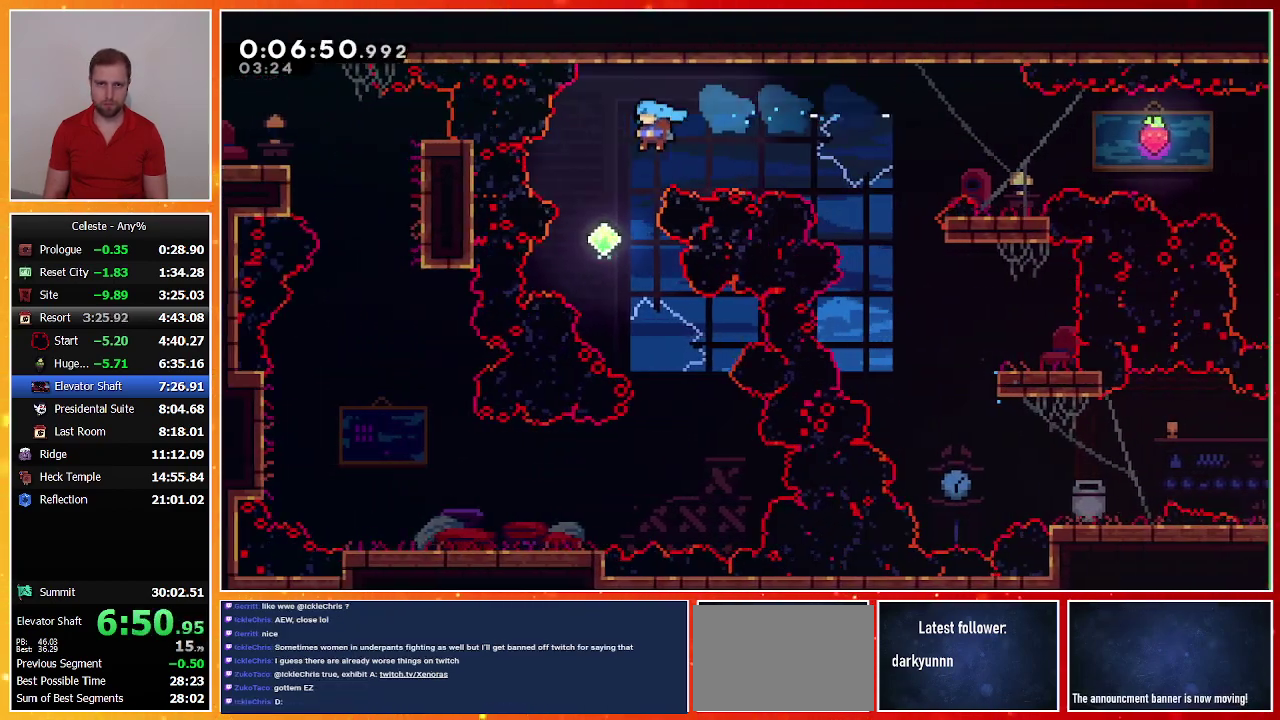
{"buttons": ["DPAD_DOWN", "DPAD_LEFT"], "left_stick": "center", "events": [[133, "DPAD_RIGHT", "down"], [433, "DPAD_DOWN", "down"], [433, "DPAD_RIGHT", "up"], [467, "DPAD_LEFT", "down"]]}
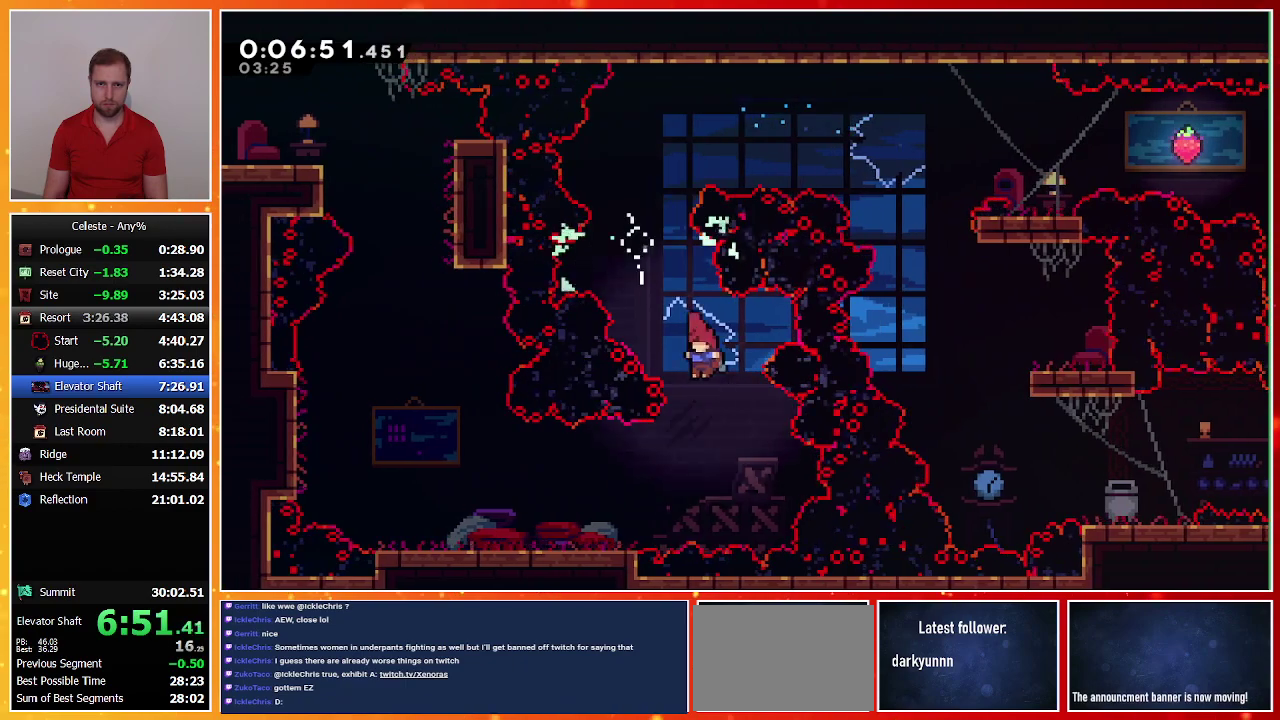
{"buttons": ["SQUARE", "DPAD_DOWN", "DPAD_LEFT"], "left_stick": "center", "events": [[100, "SQUARE", "down"], [300, "SQUARE", "up"], [400, "SQUARE", "down"]]}